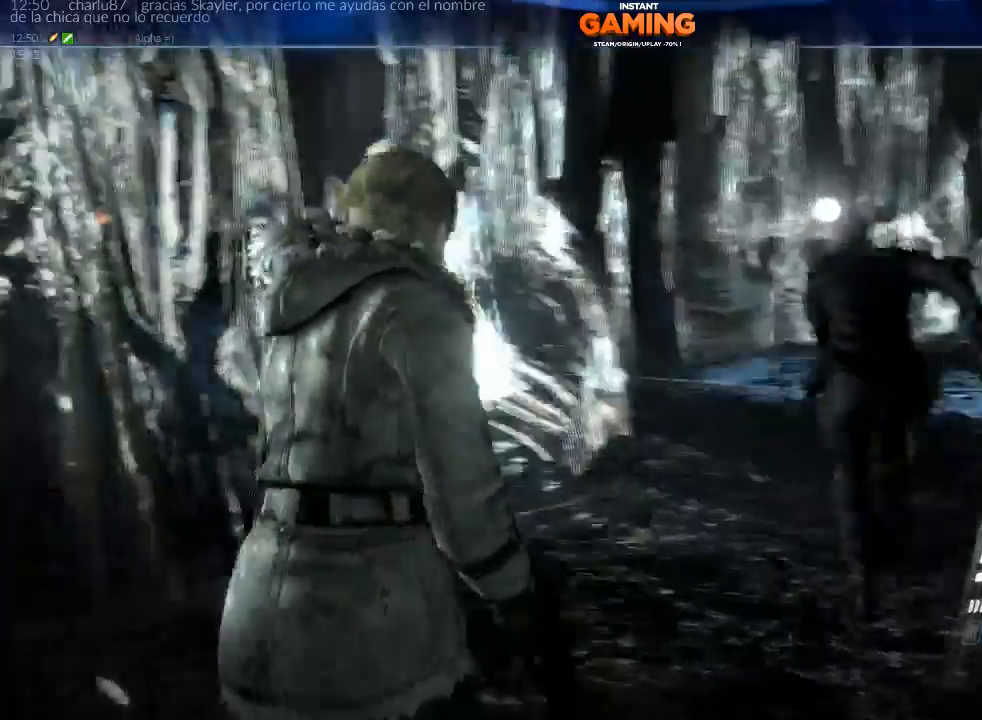
Gameplay with a controller (Xbox layout); each line is a JSON object with the inputs held at the frame after it. "events" lists button and stick changes between this image and that frame as [ms after this image, input, new state], when the widget could be followed in between.
{"buttons": [], "left_stick": "up-right", "right_stick": "up-left", "events": [[367, "left_stick", "up-right"], [467, "right_stick", "up-left"]]}
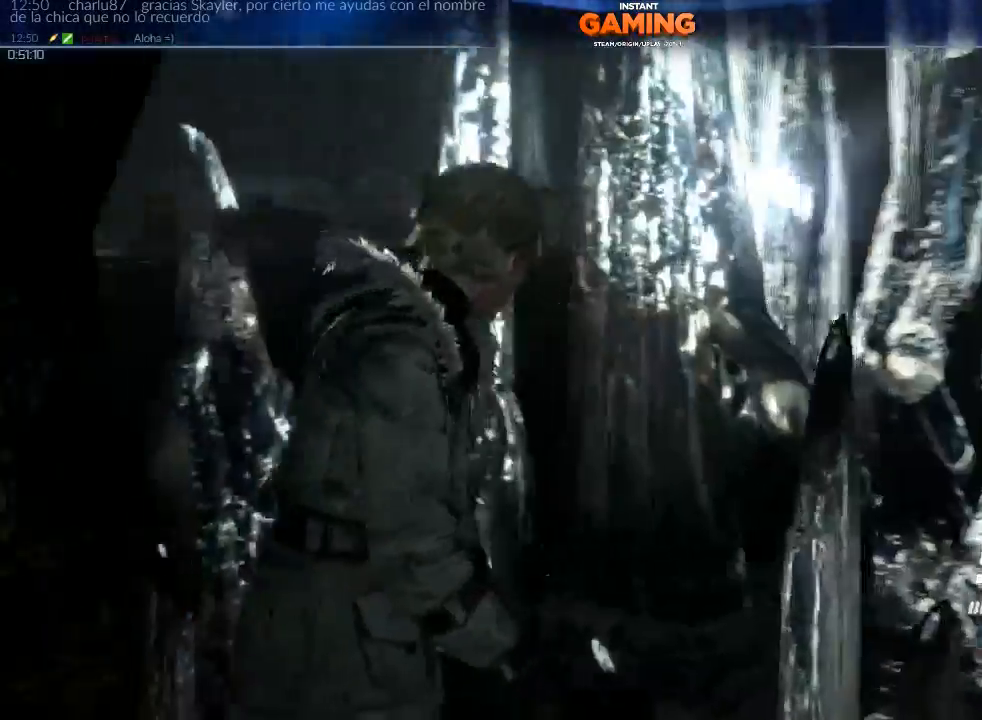
{"buttons": [], "left_stick": "center", "right_stick": "center", "events": [[133, "left_stick", "center"], [333, "right_stick", "center"]]}
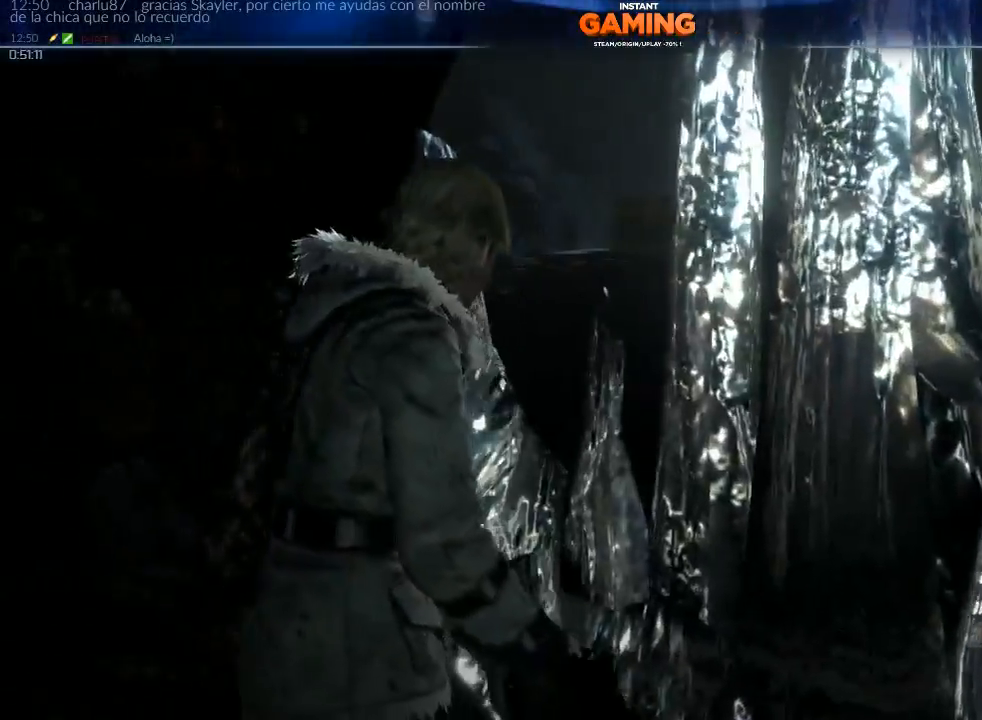
{"buttons": [], "left_stick": "center", "right_stick": "right", "events": [[100, "right_stick", "right"]]}
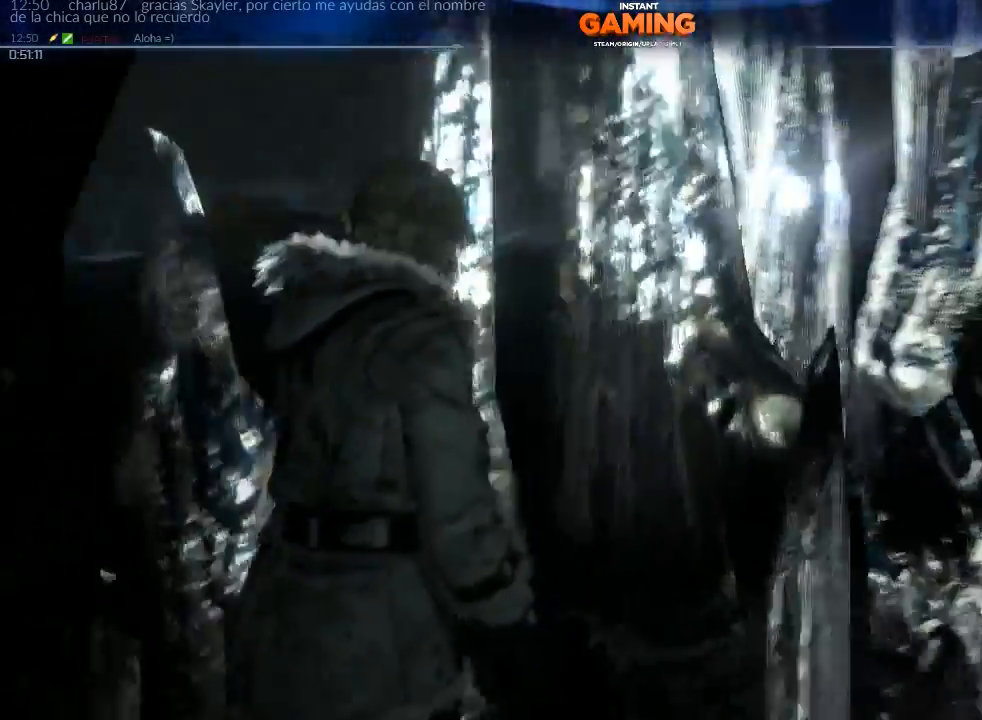
{"buttons": [], "left_stick": "center", "right_stick": "center", "events": [[133, "right_stick", "center"]]}
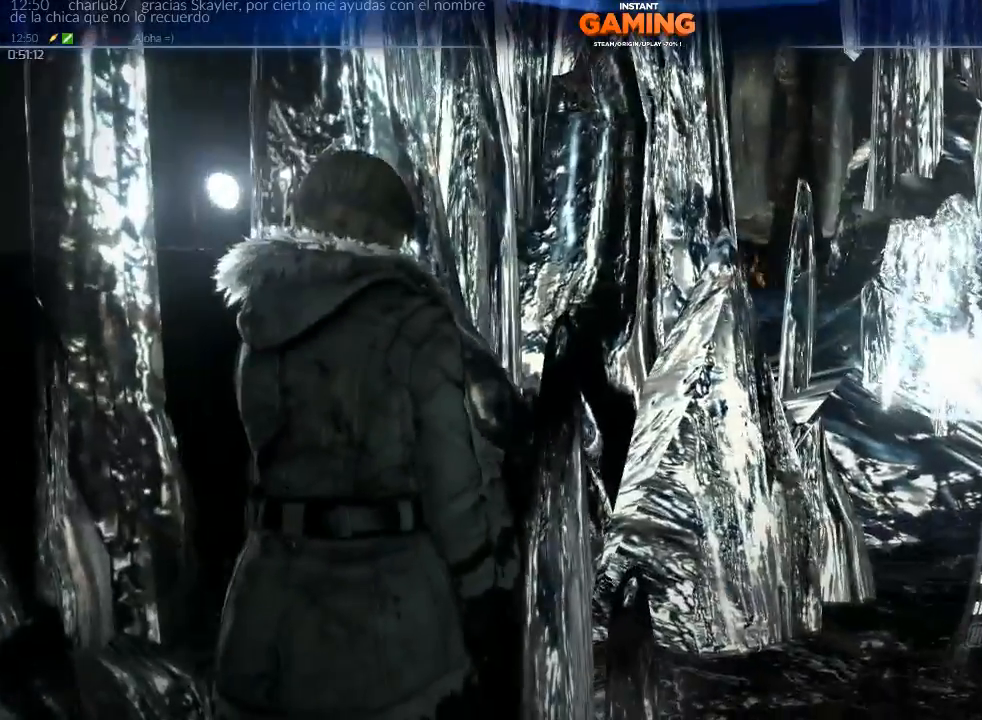
{"buttons": [], "left_stick": "up-right", "right_stick": "left", "events": [[400, "left_stick", "up-right"], [500, "right_stick", "left"]]}
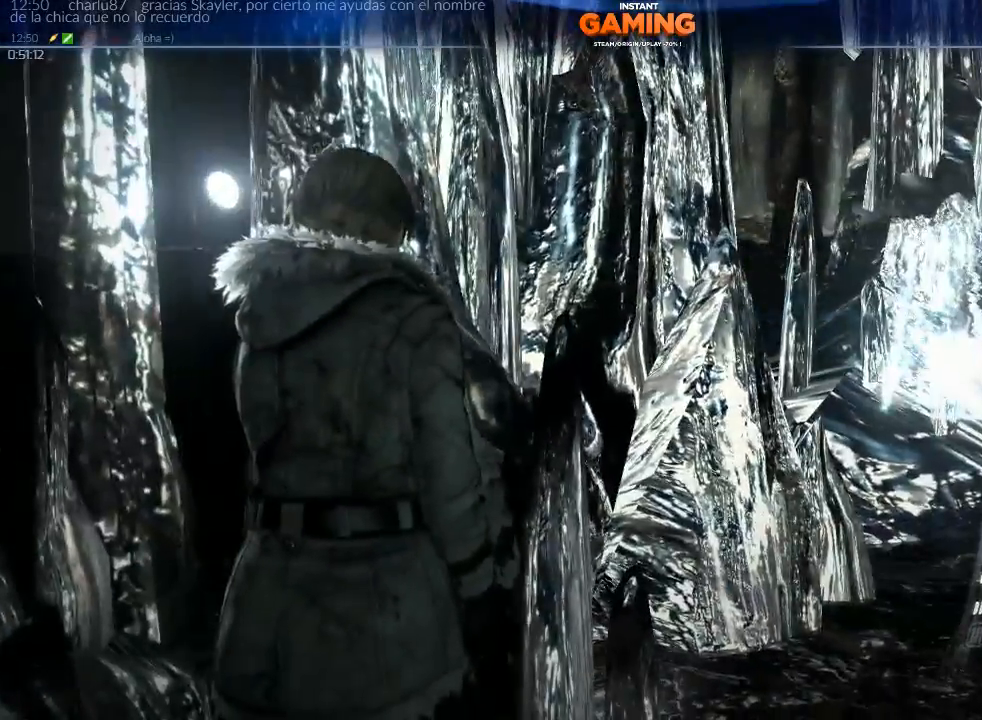
{"buttons": [], "left_stick": "up-right", "right_stick": "up-left", "events": [[267, "right_stick", "up-left"]]}
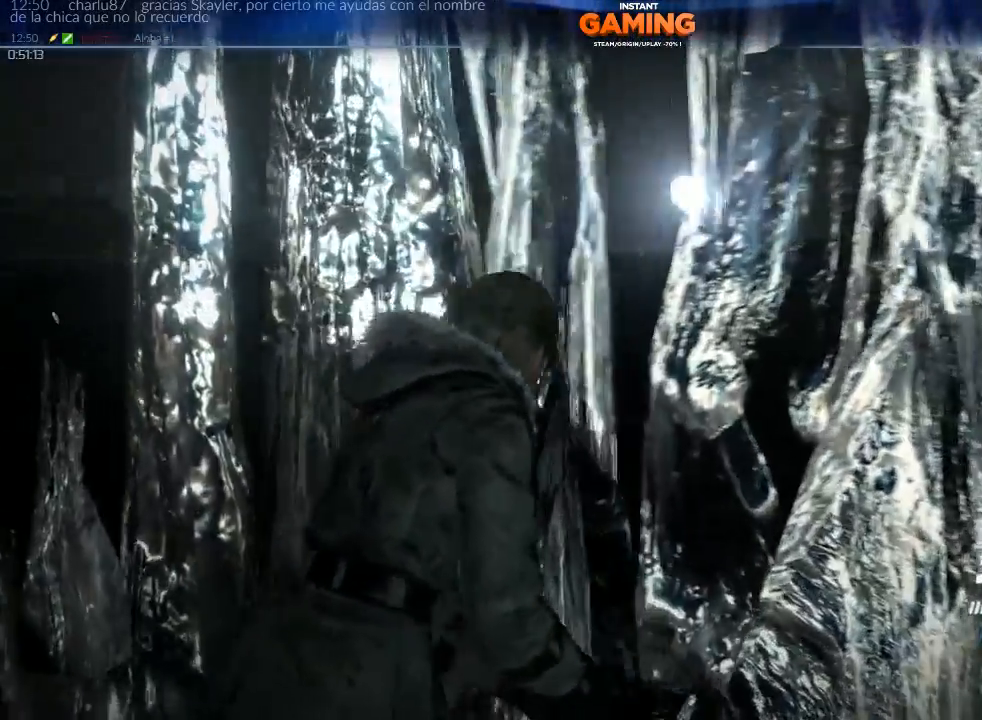
{"buttons": [], "left_stick": "up-right", "right_stick": "up-left", "events": []}
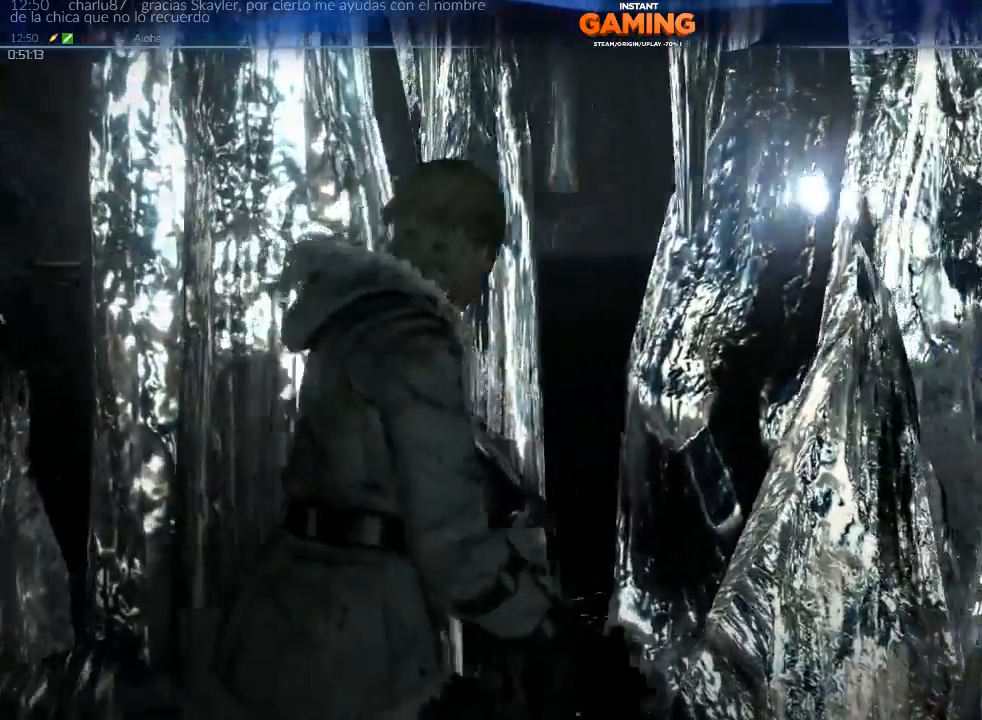
{"buttons": [], "left_stick": "up-right", "right_stick": "up-left", "events": []}
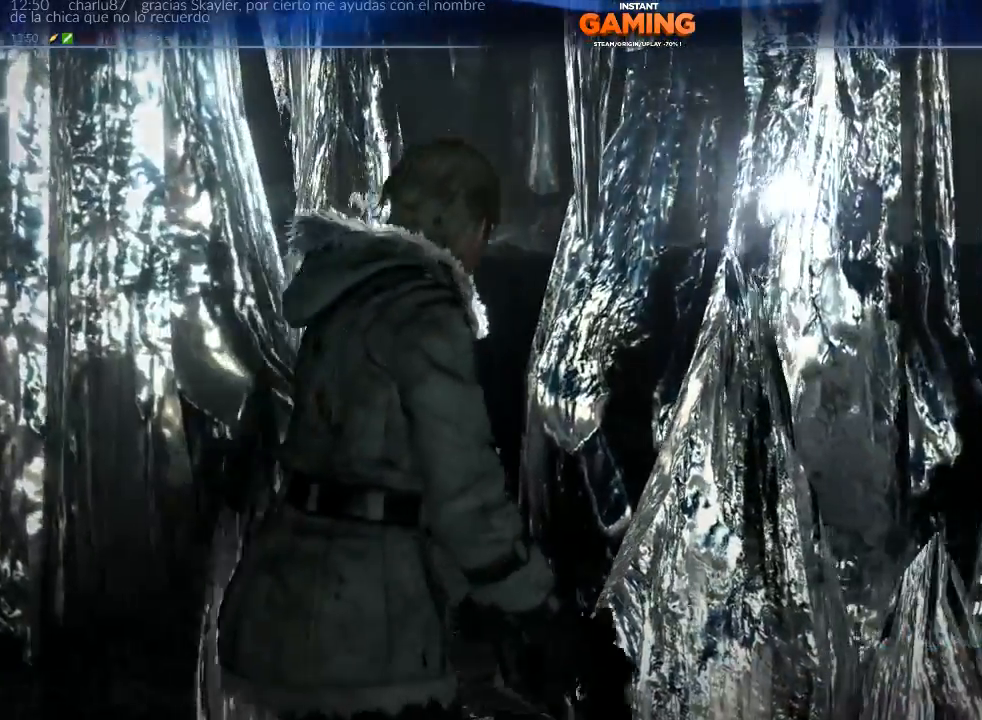
{"buttons": [], "left_stick": "up-right", "right_stick": "up-left", "events": []}
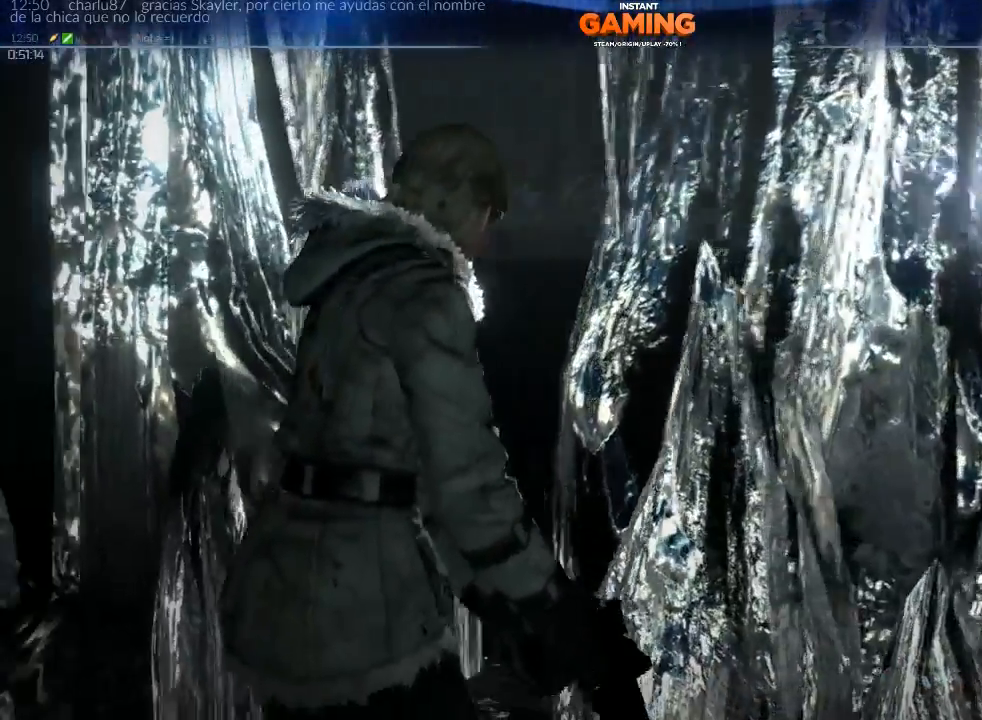
{"buttons": [], "left_stick": "up-right", "right_stick": "center", "events": [[233, "right_stick", "center"]]}
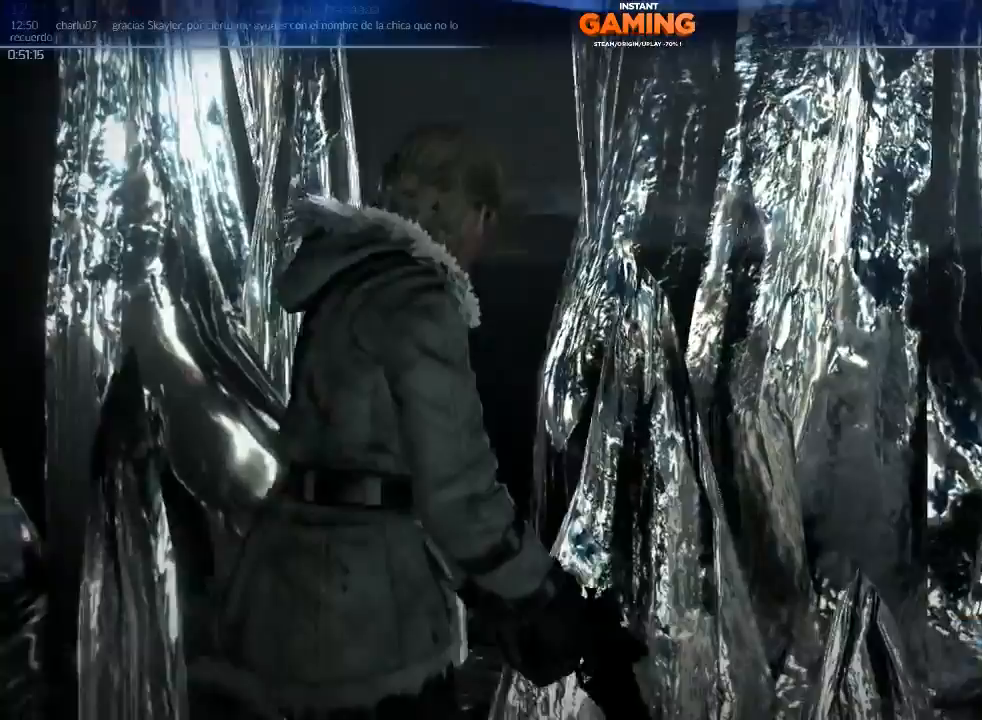
{"buttons": [], "left_stick": "up-right", "right_stick": "right", "events": [[467, "right_stick", "right"]]}
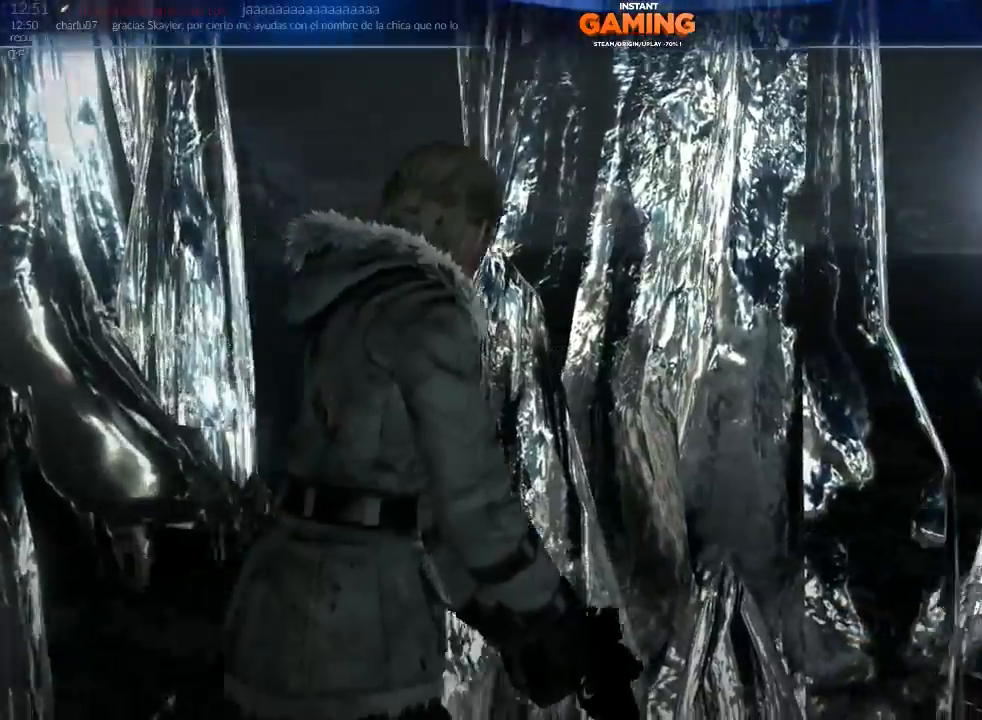
{"buttons": [], "left_stick": "center", "right_stick": "center", "events": [[400, "left_stick", "center"], [500, "right_stick", "center"]]}
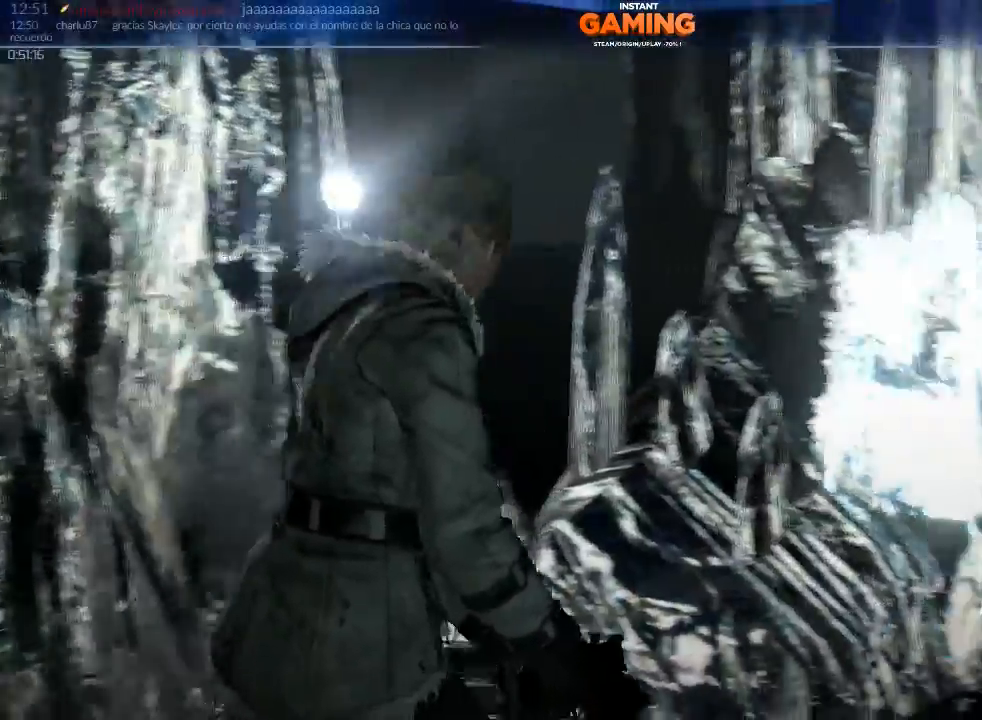
{"buttons": [], "left_stick": "center", "right_stick": "right", "events": [[333, "right_stick", "right"]]}
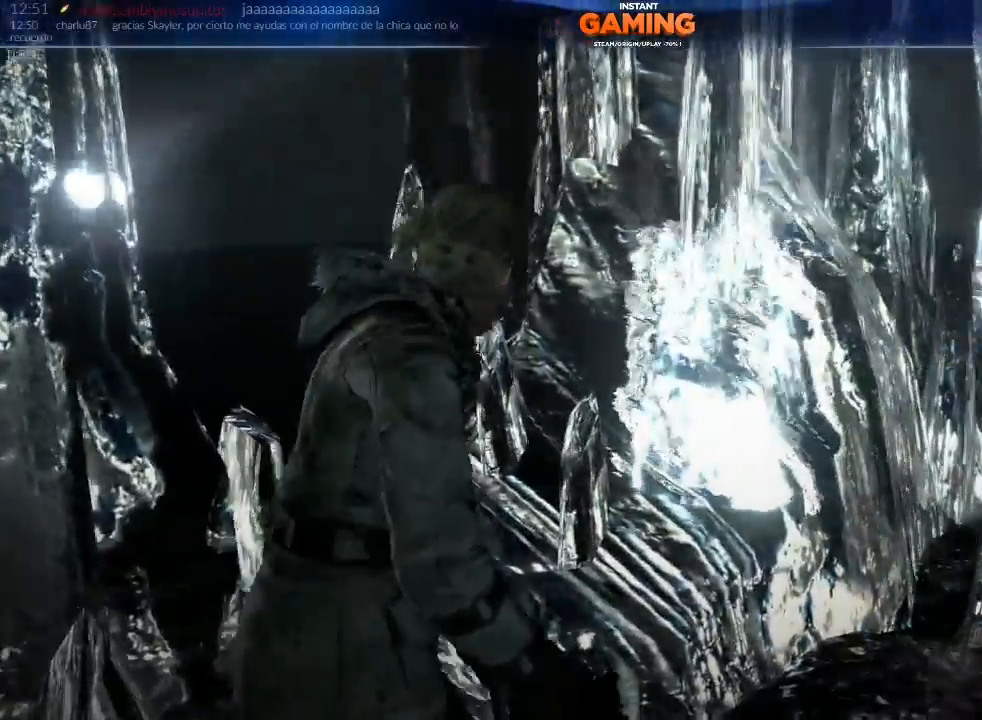
{"buttons": [], "left_stick": "center", "right_stick": "center", "events": [[233, "right_stick", "center"]]}
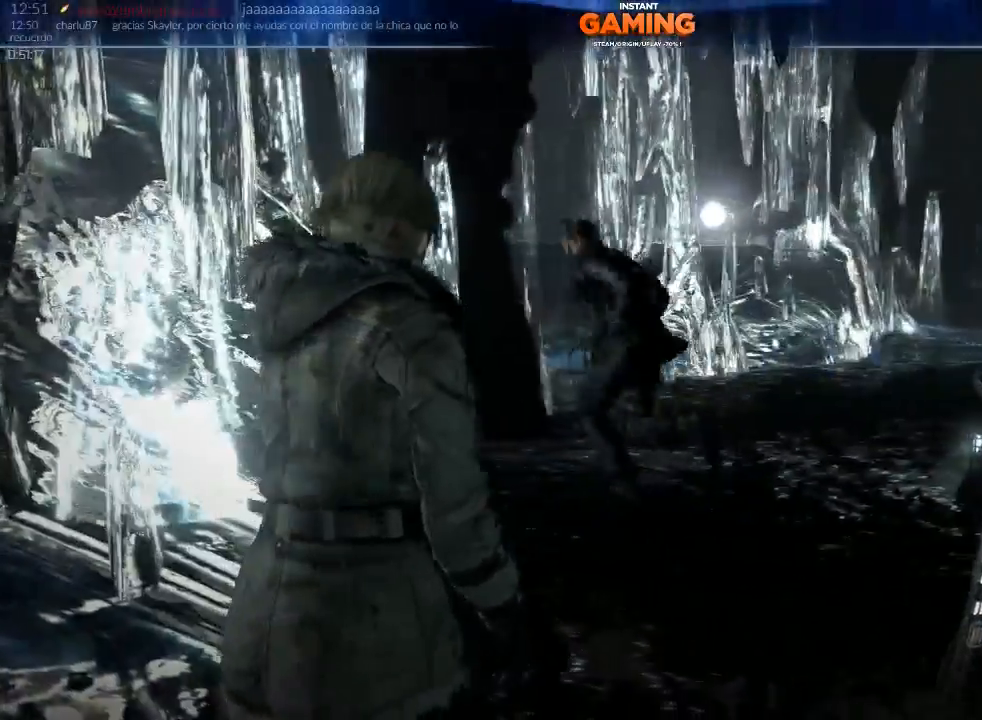
{"buttons": [], "left_stick": "up", "right_stick": "left", "events": [[200, "right_stick", "left"], [467, "left_stick", "up"]]}
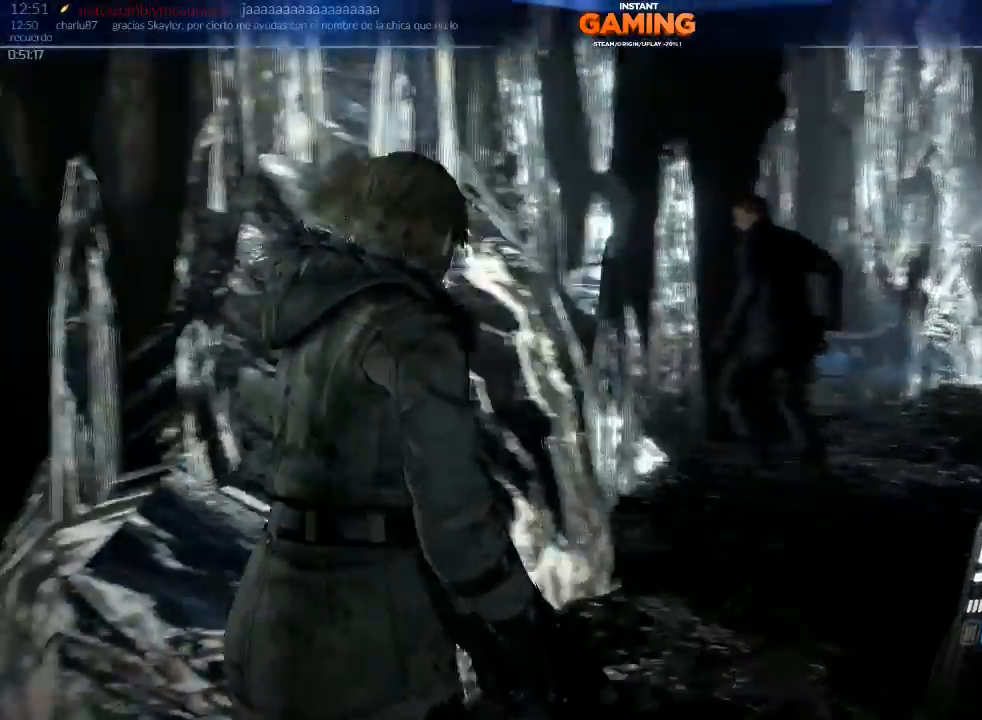
{"buttons": [], "left_stick": "up-right", "right_stick": "up-left", "events": [[33, "right_stick", "up-left"], [67, "left_stick", "up-right"]]}
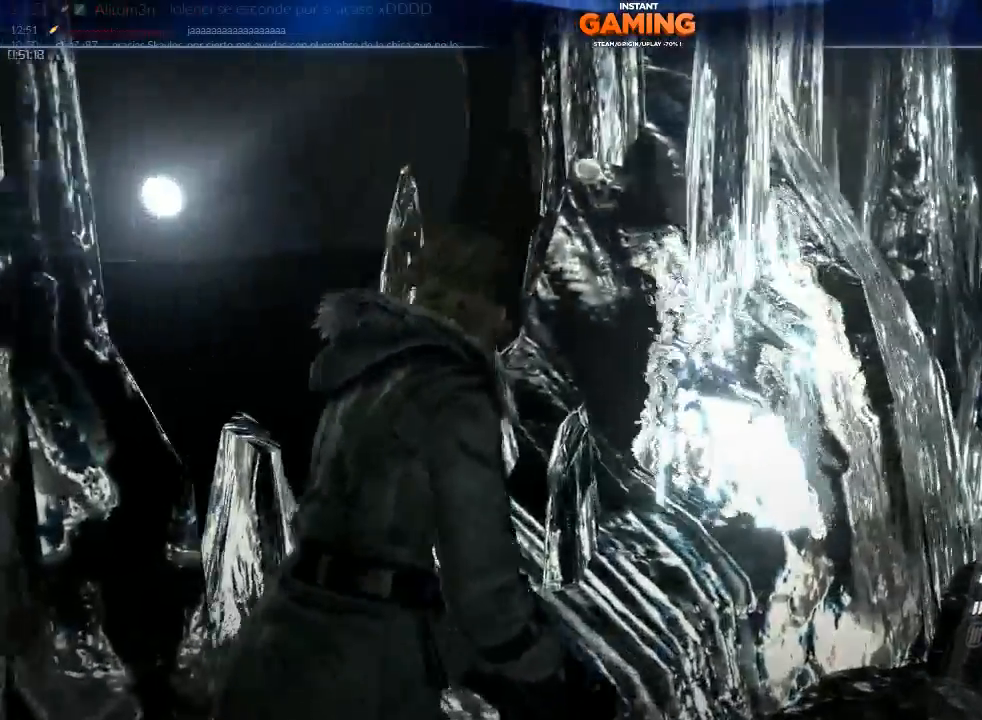
{"buttons": [], "left_stick": "up-right", "right_stick": "up-left", "events": []}
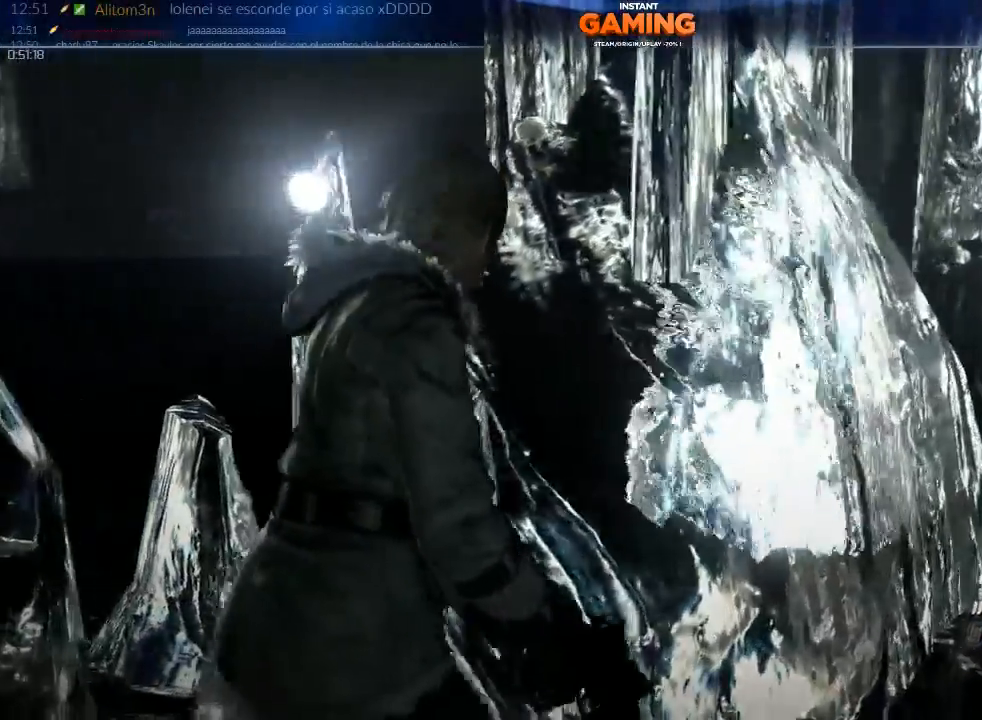
{"buttons": [], "left_stick": "up-right", "right_stick": "up-left", "events": []}
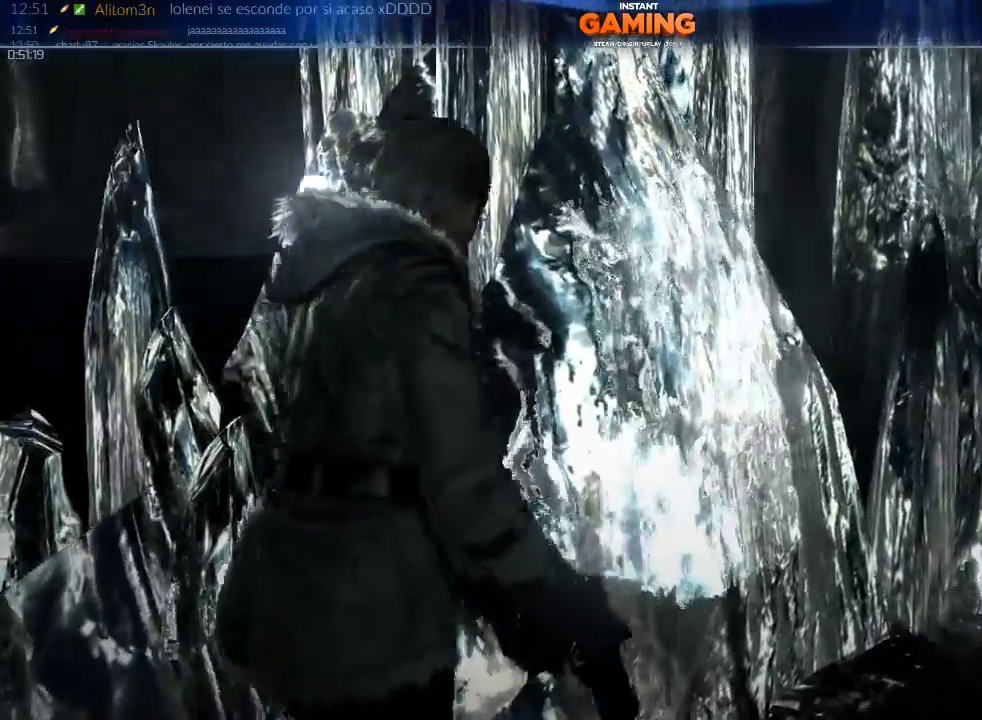
{"buttons": [], "left_stick": "left", "right_stick": "center", "events": [[133, "left_stick", "left"], [500, "right_stick", "center"]]}
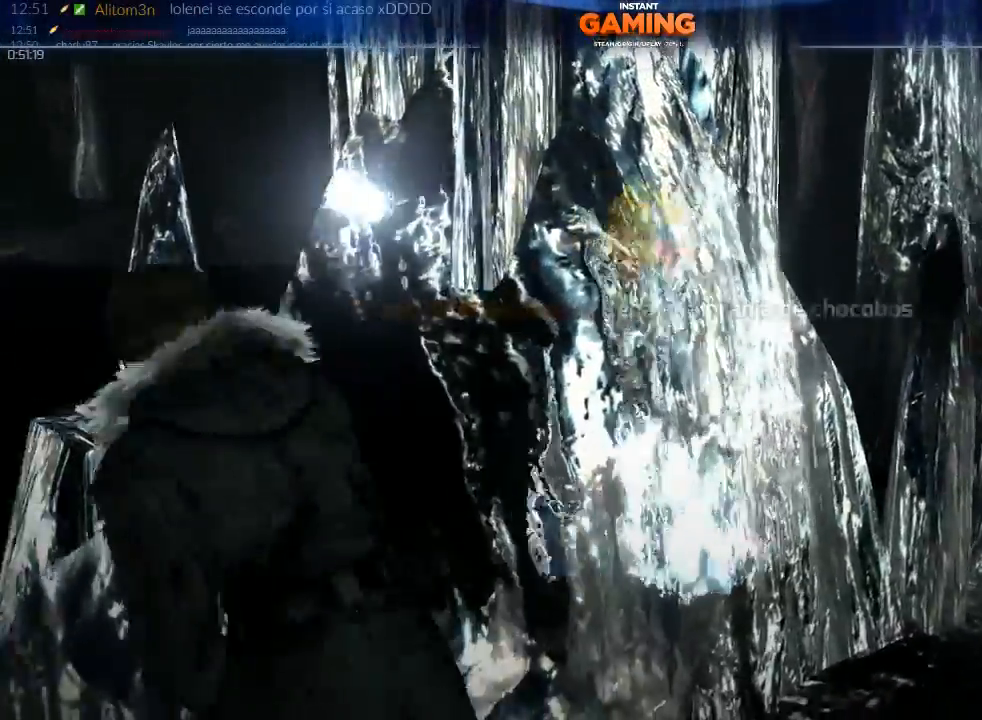
{"buttons": [], "left_stick": "up", "right_stick": "center", "events": [[267, "left_stick", "up-left"], [400, "left_stick", "up"]]}
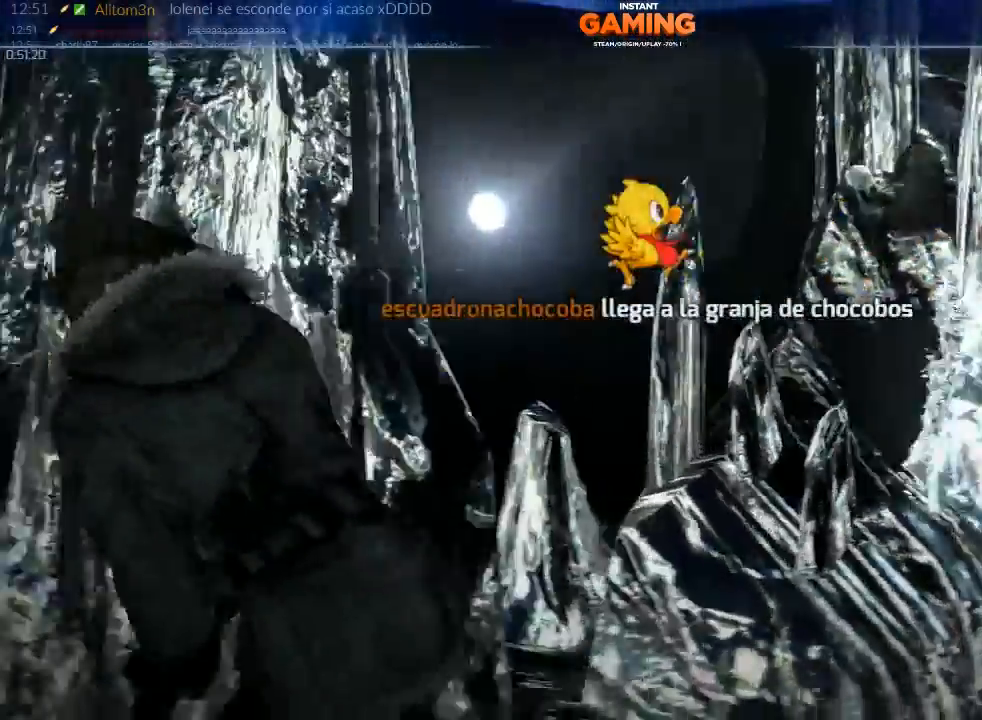
{"buttons": [], "left_stick": "center", "right_stick": "center", "events": [[333, "left_stick", "center"]]}
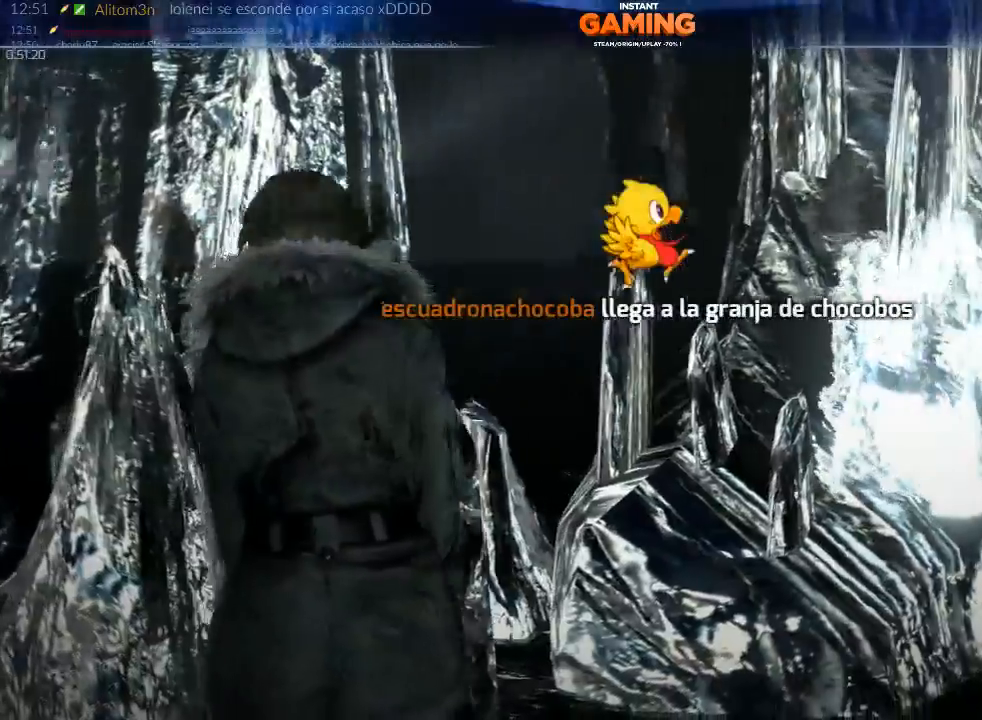
{"buttons": [], "left_stick": "center", "right_stick": "right", "events": [[333, "right_stick", "right"]]}
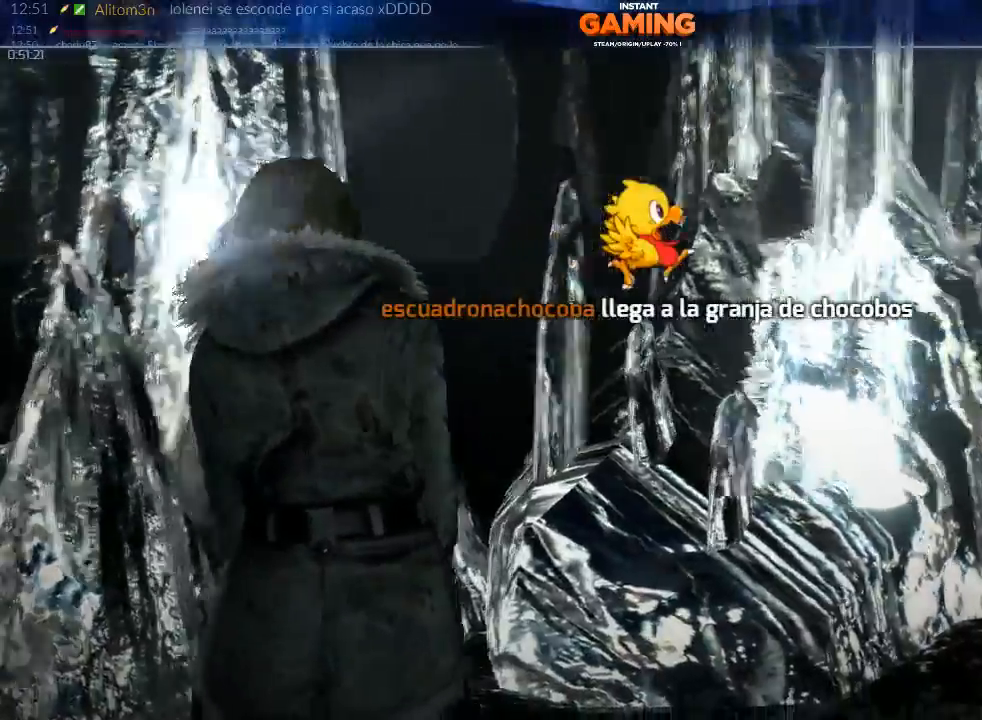
{"buttons": [], "left_stick": "center", "right_stick": "center", "events": [[100, "right_stick", "center"]]}
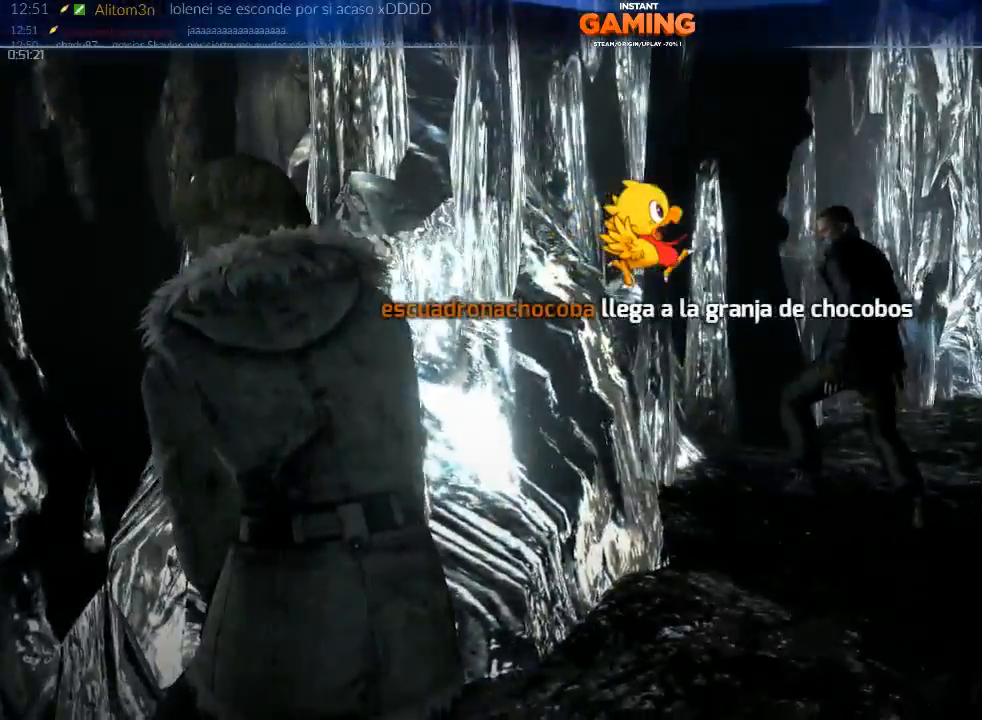
{"buttons": [], "left_stick": "center", "right_stick": "center", "events": [[67, "right_stick", "right"], [233, "right_stick", "center"]]}
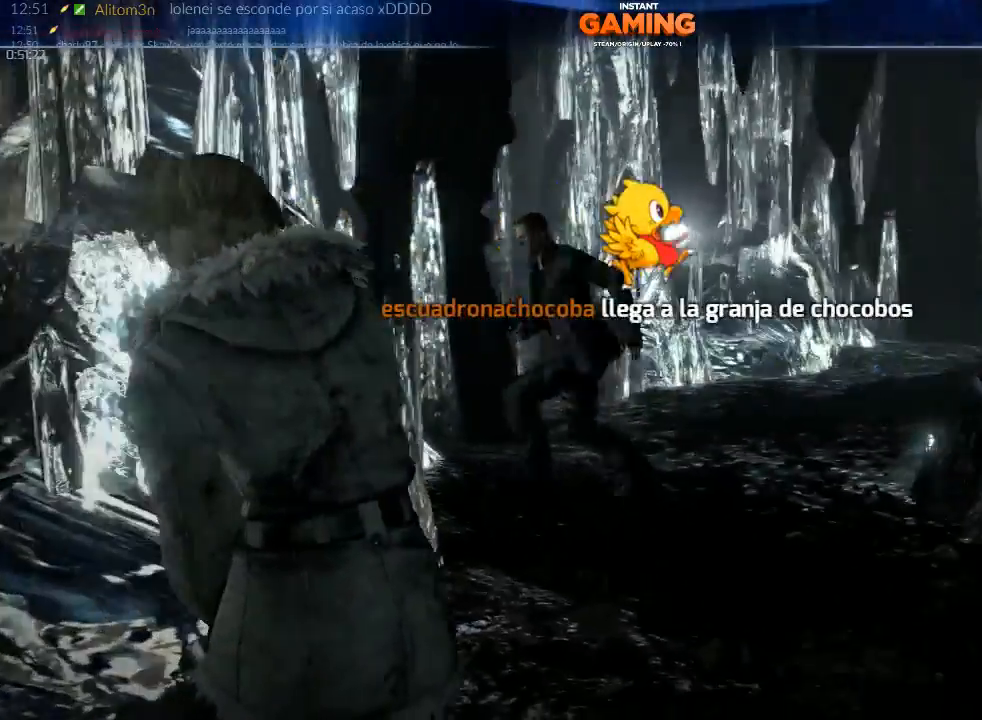
{"buttons": [], "left_stick": "center", "right_stick": "left", "events": [[400, "right_stick", "left"]]}
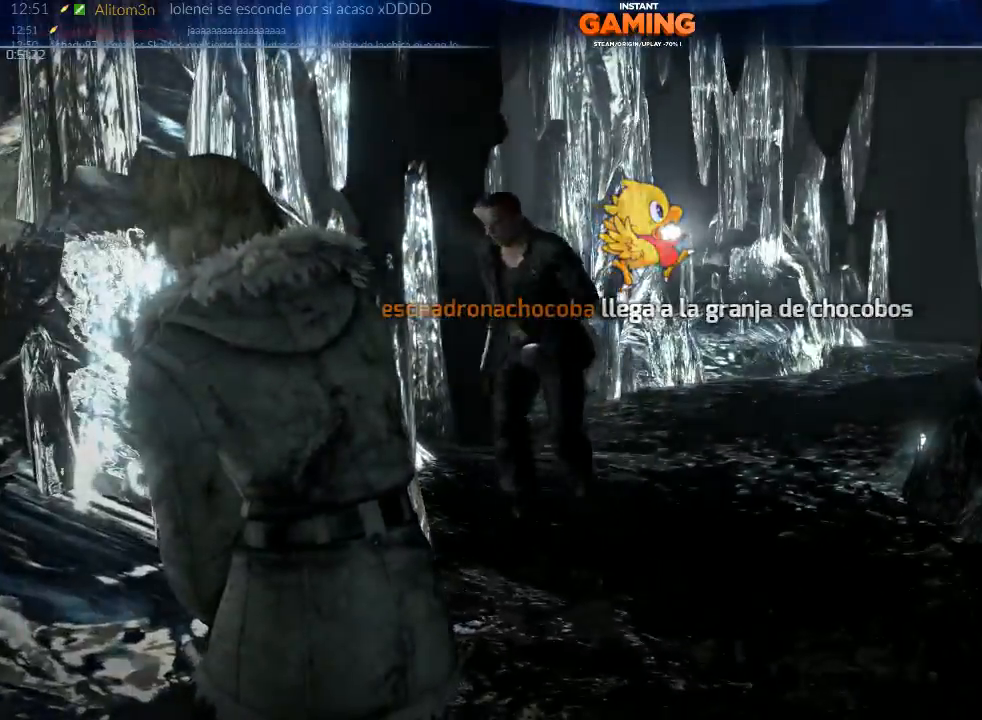
{"buttons": [], "left_stick": "up-right", "right_stick": "left", "events": [[433, "left_stick", "up-right"]]}
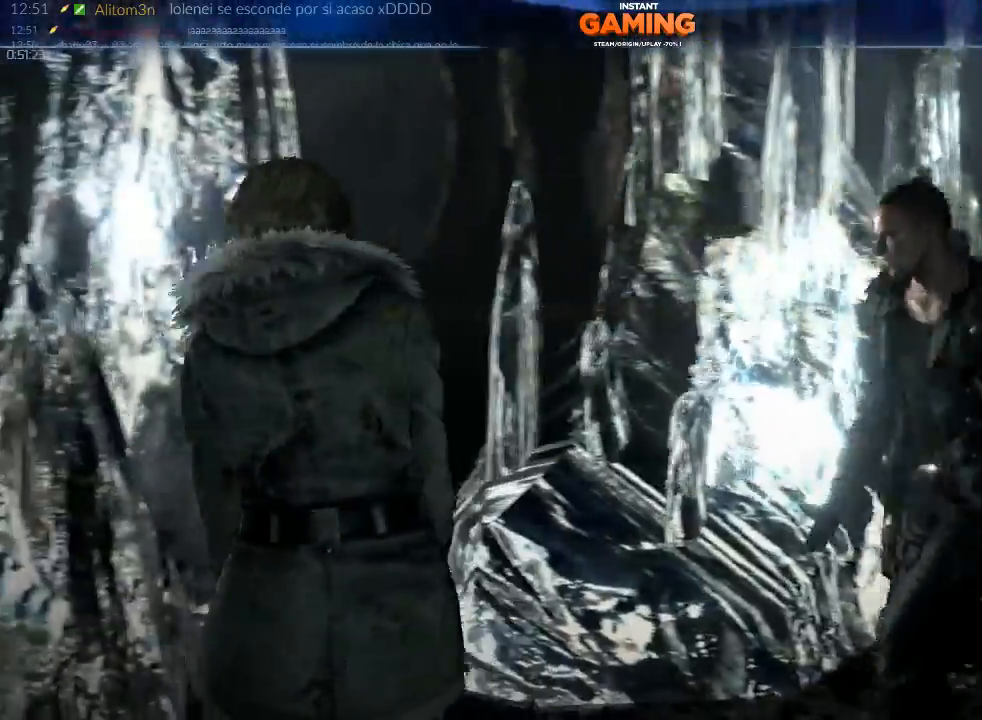
{"buttons": [], "left_stick": "center", "right_stick": "center", "events": [[267, "left_stick", "center"], [433, "right_stick", "center"]]}
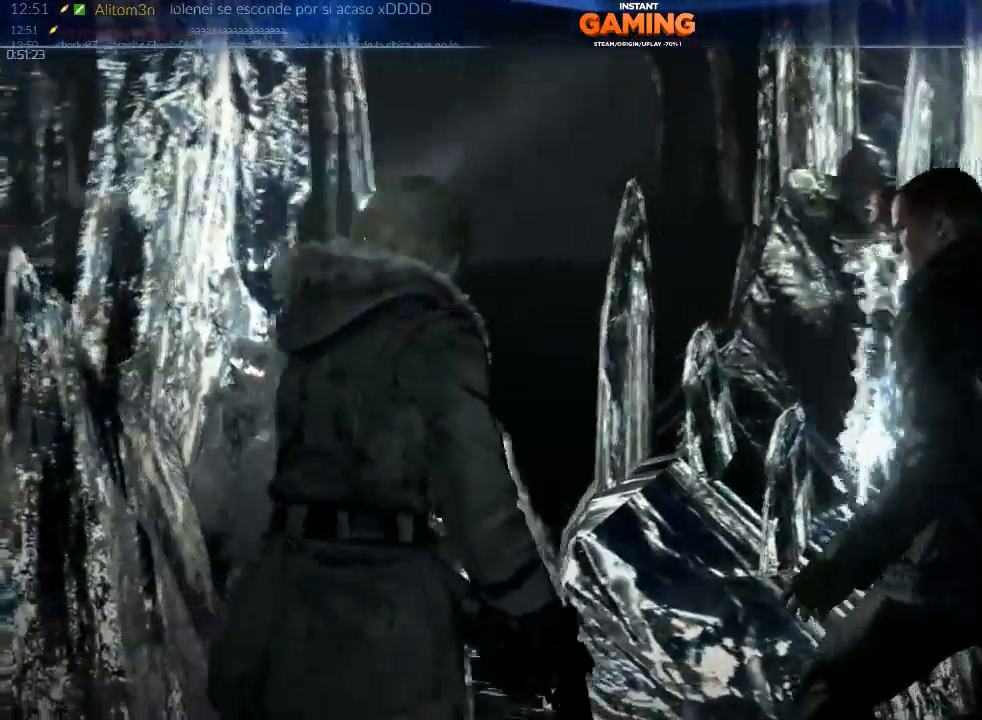
{"buttons": [], "left_stick": "down-left", "right_stick": "center", "events": [[167, "left_stick", "down-left"]]}
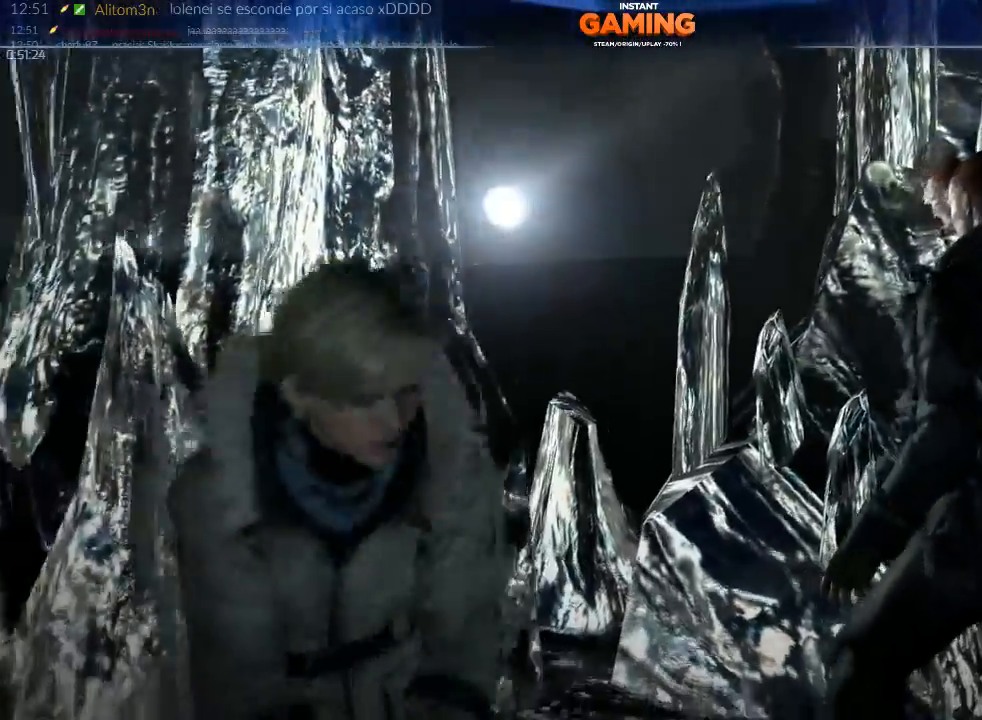
{"buttons": [], "left_stick": "up-right", "right_stick": "center", "events": [[133, "left_stick", "left"], [300, "left_stick", "up"], [433, "left_stick", "up-right"]]}
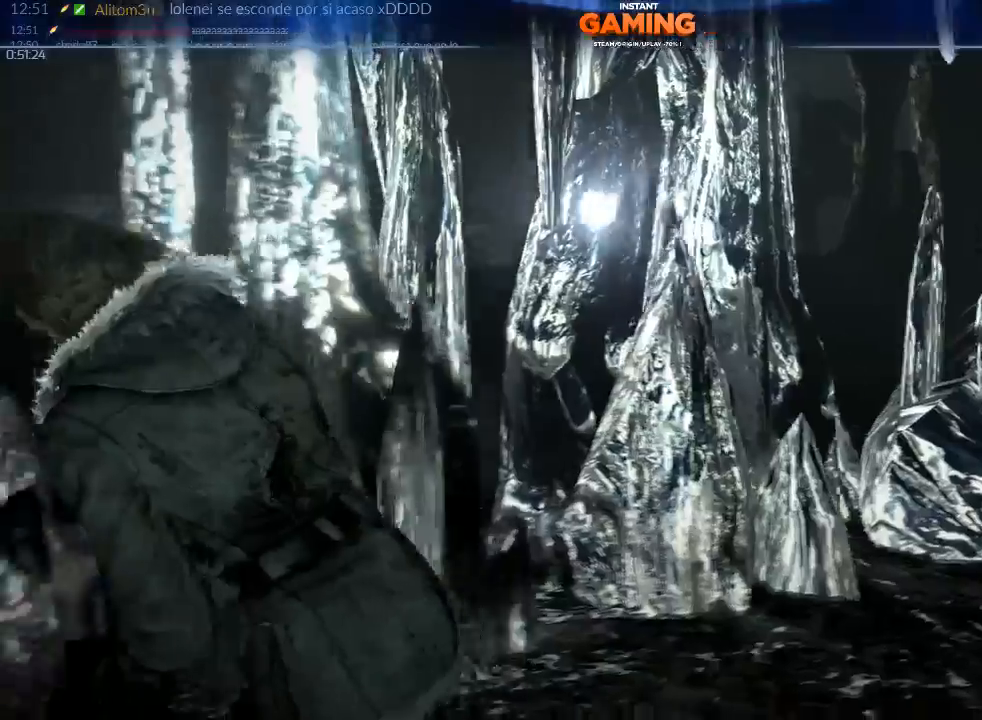
{"buttons": [], "left_stick": "up-right", "right_stick": "right", "events": [[300, "right_stick", "right"]]}